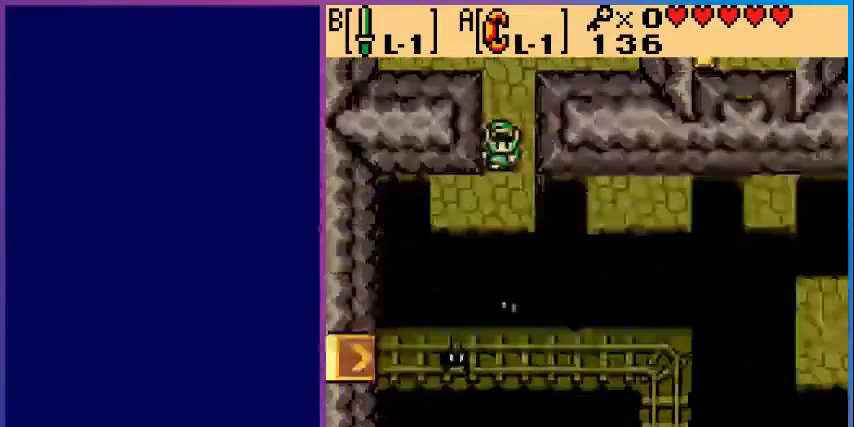
Gameplay with a controller (Nintendo layout); each line is a JSON object with the inputs held at the frame after it. "events" lists button and stick changes between this image and that frame as [ms after this image, input, new state], when the widget could be followed in between. Not read: L3 R3.
{"buttons": [], "events": [[480, "DPAD_UP", "down"], [520, "DPAD_UP", "up"]]}
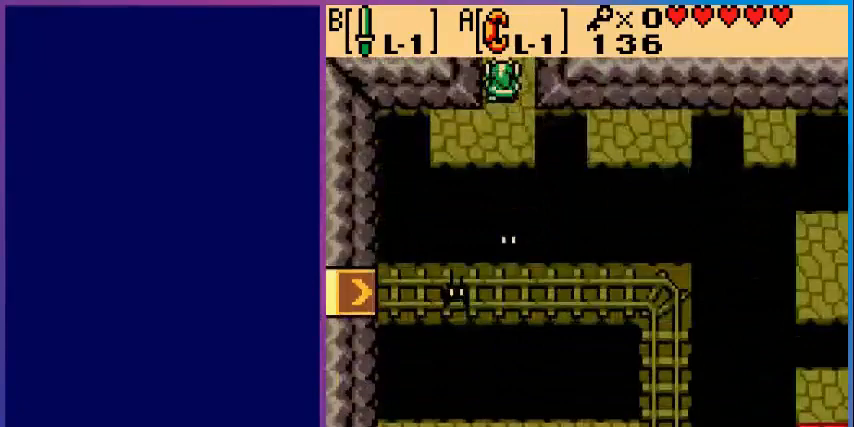
{"buttons": [], "events": [[120, "DPAD_UP", "down"], [480, "DPAD_UP", "up"]]}
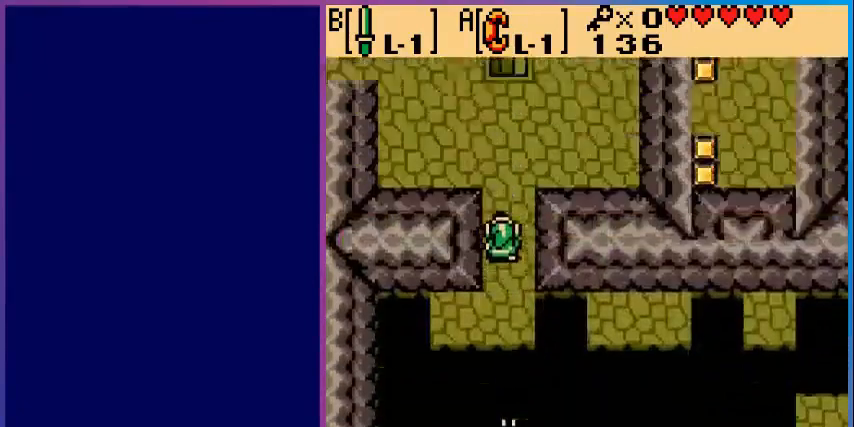
{"buttons": ["DPAD_UP"], "events": [[200, "DPAD_UP", "down"]]}
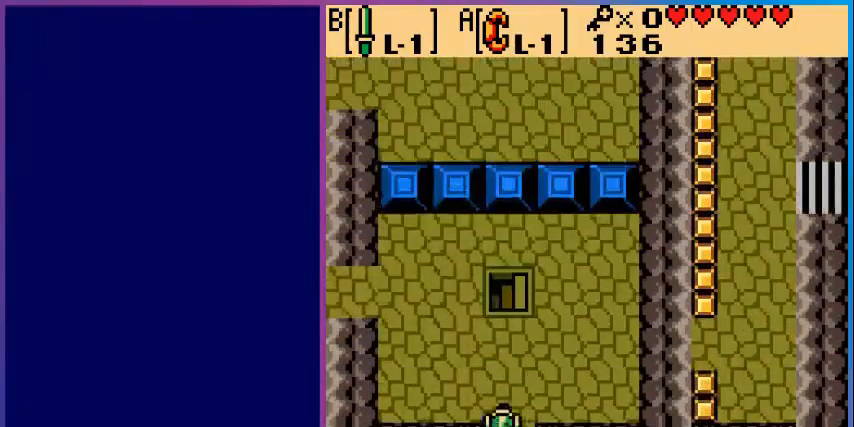
{"buttons": ["DPAD_UP"], "events": []}
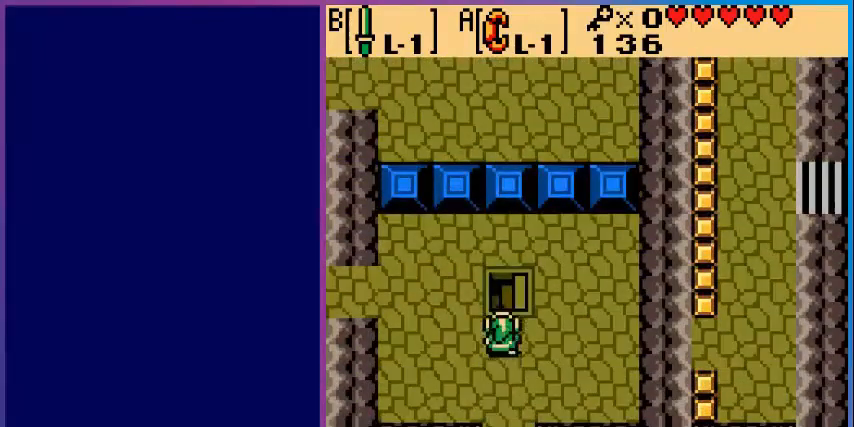
{"buttons": [], "events": [[480, "DPAD_UP", "up"]]}
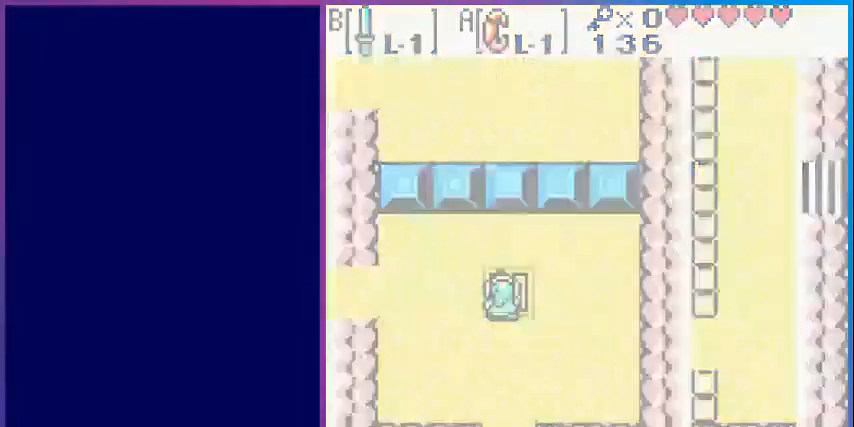
{"buttons": [], "events": []}
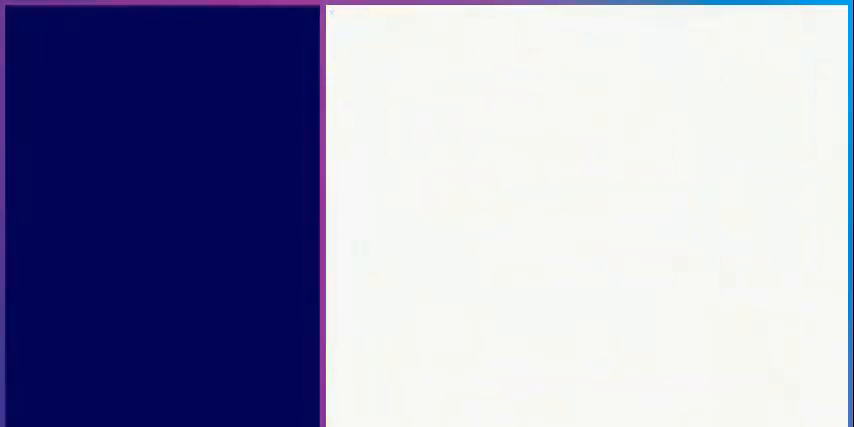
{"buttons": [], "events": []}
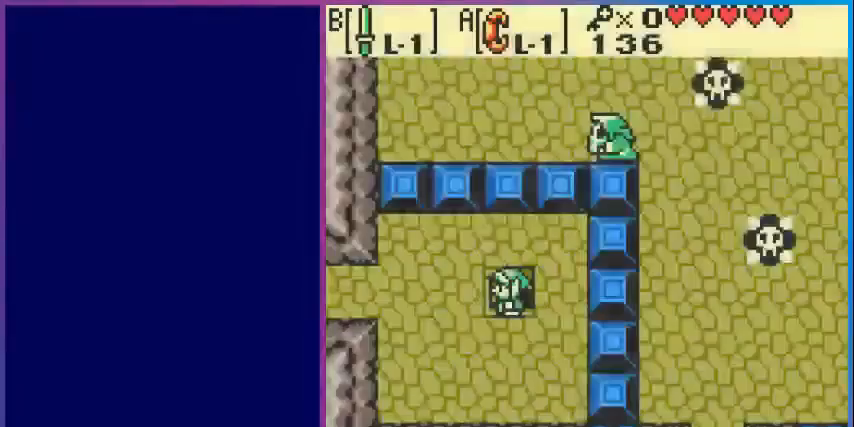
{"buttons": ["DPAD_LEFT"], "events": [[240, "DPAD_LEFT", "down"]]}
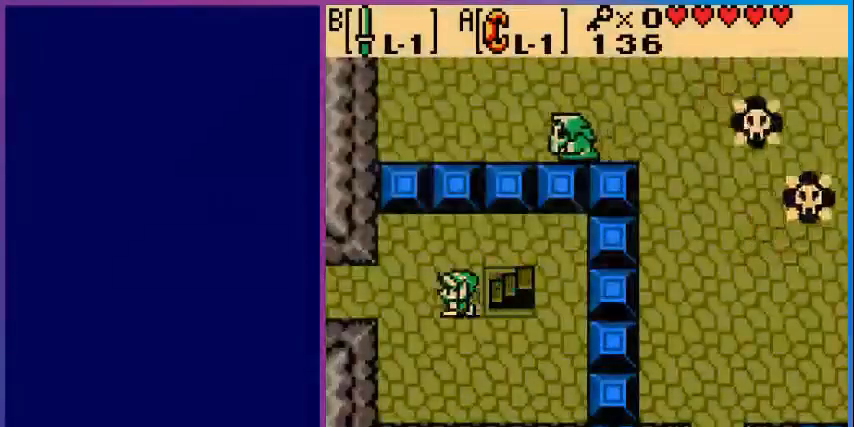
{"buttons": ["DPAD_LEFT"], "events": []}
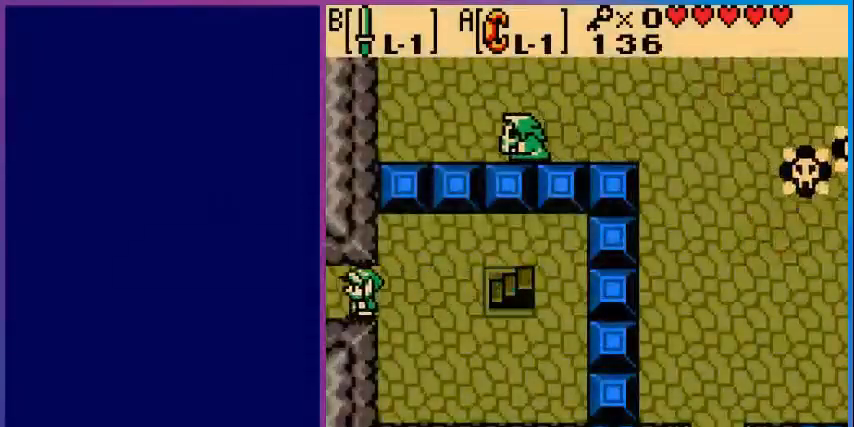
{"buttons": [], "events": [[400, "DPAD_LEFT", "up"]]}
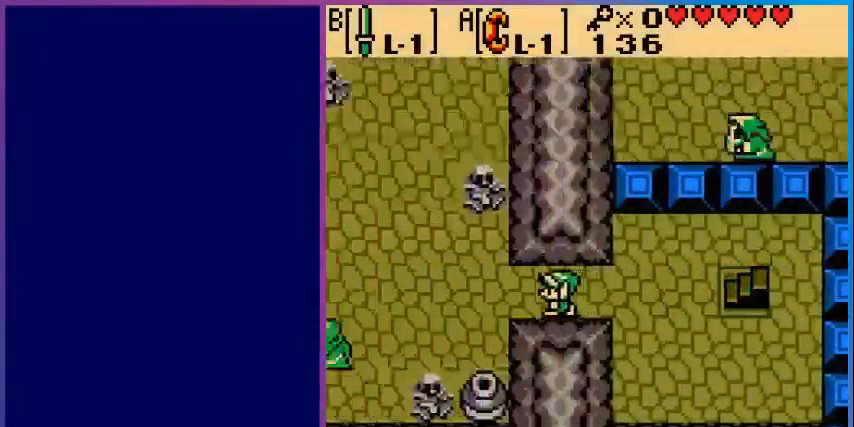
{"buttons": [], "events": []}
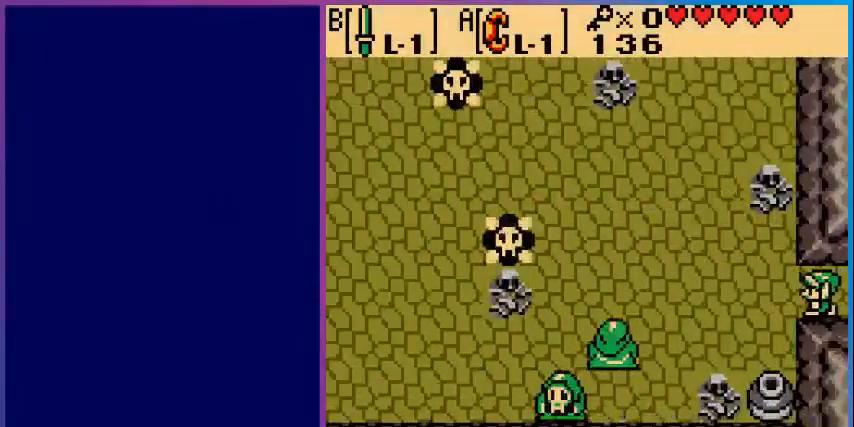
{"buttons": ["B"], "events": [[320, "B", "down"]]}
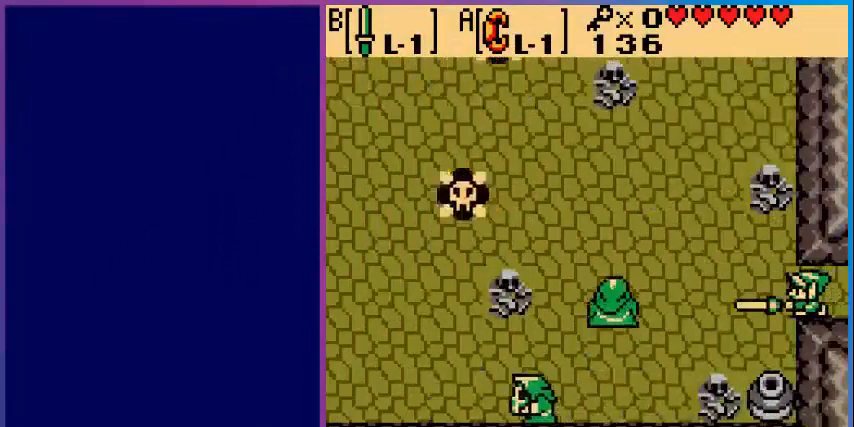
{"buttons": ["DPAD_RIGHT"], "events": [[200, "B", "up"], [240, "DPAD_RIGHT", "down"]]}
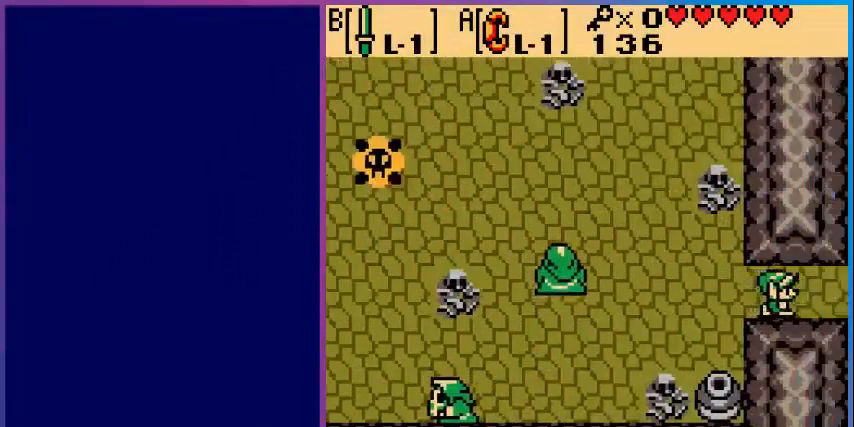
{"buttons": ["DPAD_RIGHT"], "events": [[80, "DPAD_RIGHT", "up"], [360, "DPAD_RIGHT", "down"]]}
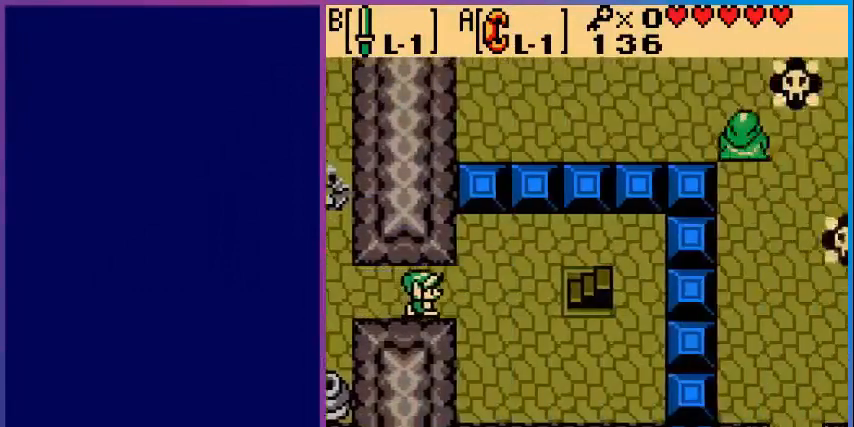
{"buttons": ["DPAD_RIGHT"], "events": []}
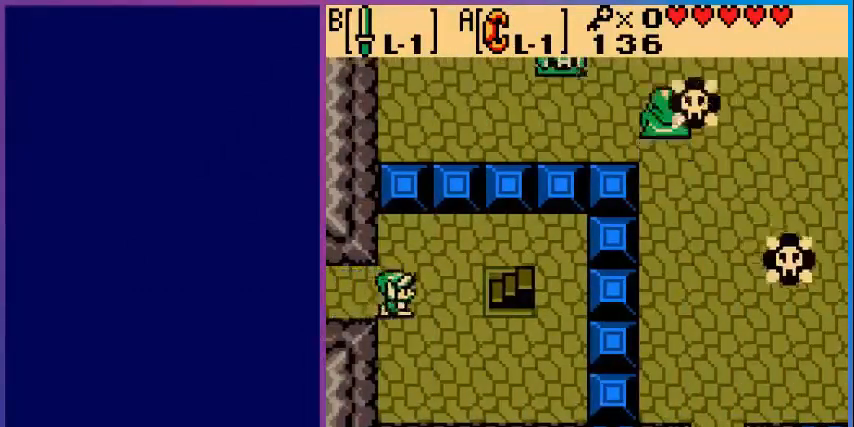
{"buttons": ["DPAD_RIGHT"], "events": []}
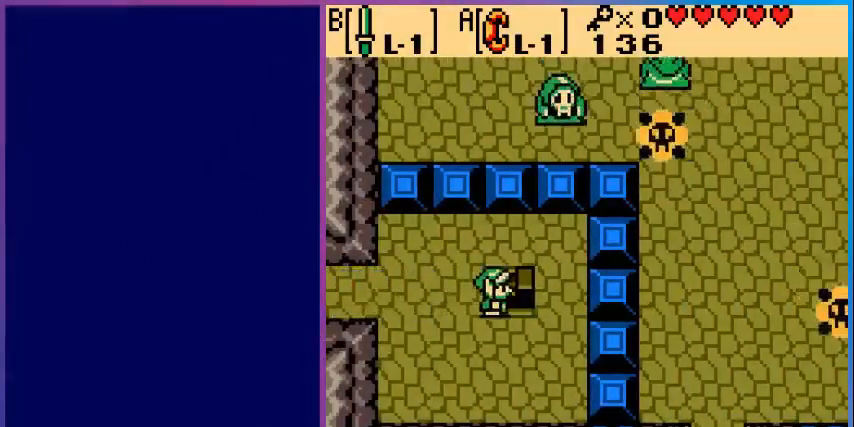
{"buttons": [], "events": [[240, "DPAD_RIGHT", "up"]]}
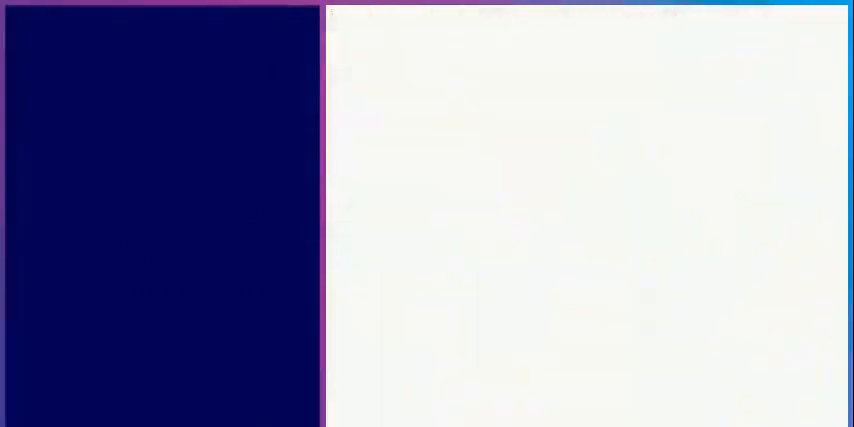
{"buttons": [], "events": []}
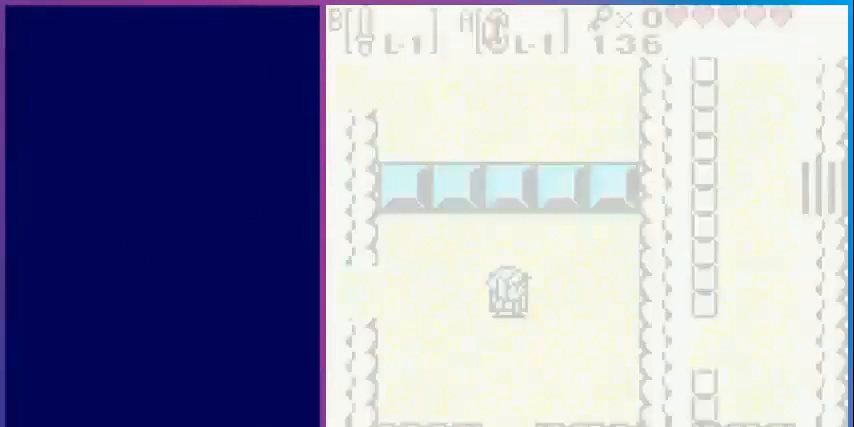
{"buttons": ["DPAD_LEFT"], "events": [[240, "DPAD_LEFT", "down"]]}
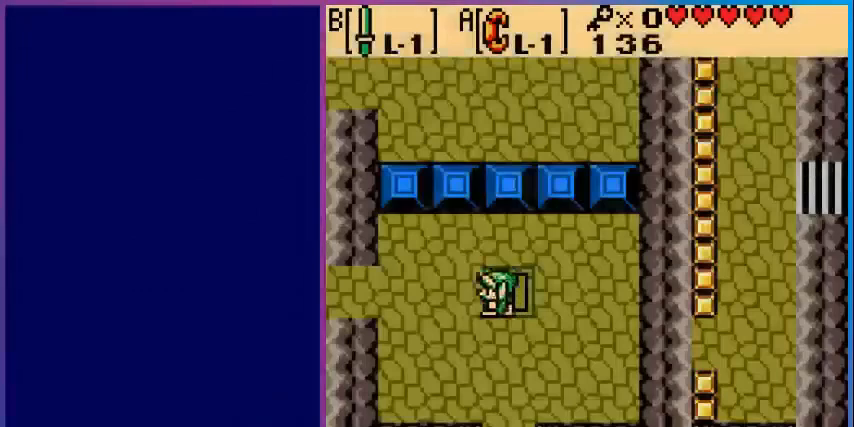
{"buttons": ["DPAD_LEFT"], "events": []}
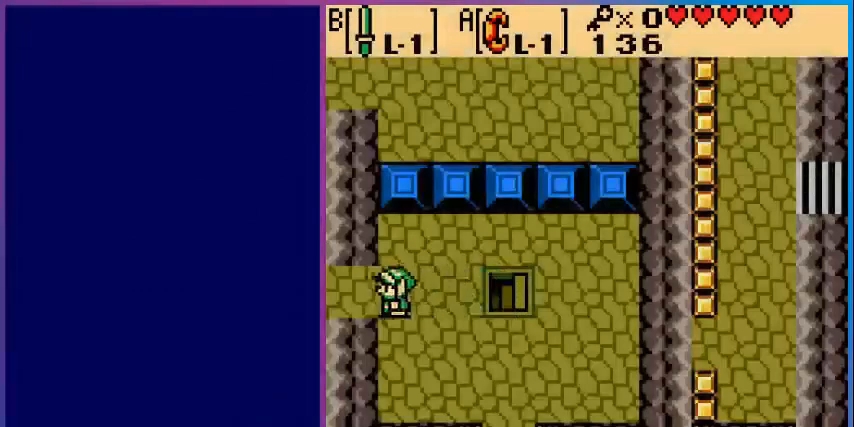
{"buttons": ["DPAD_LEFT"], "events": []}
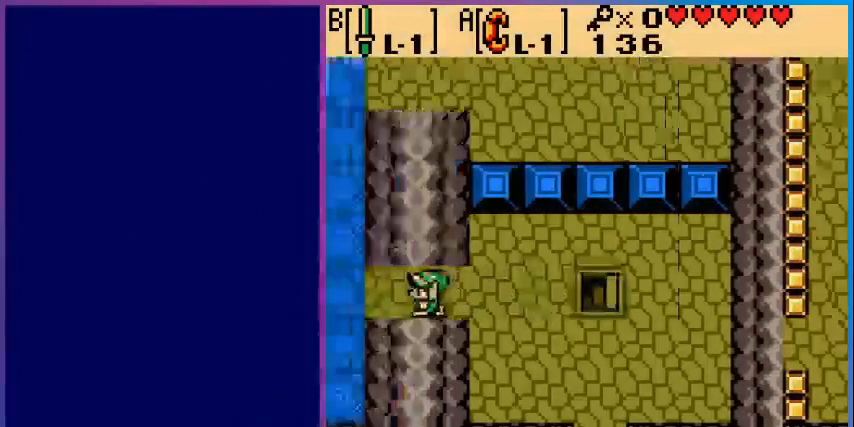
{"buttons": ["DPAD_LEFT"], "events": [[160, "DPAD_LEFT", "up"], [320, "DPAD_LEFT", "down"]]}
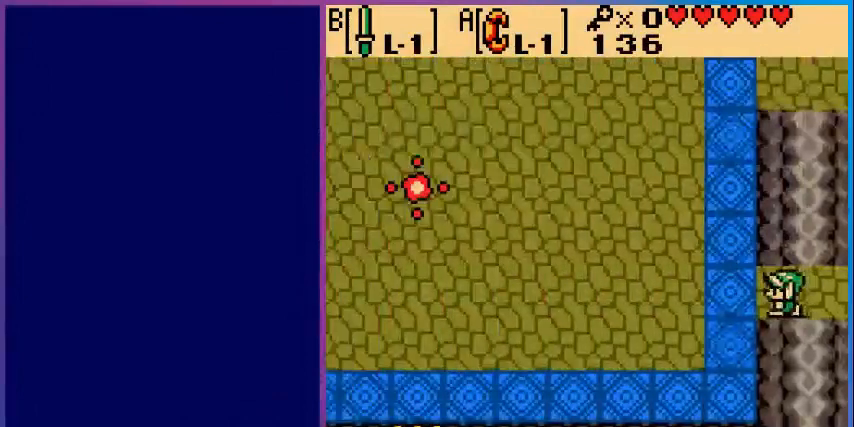
{"buttons": ["DPAD_UP"], "events": [[40, "DPAD_UP", "down"], [400, "DPAD_LEFT", "up"]]}
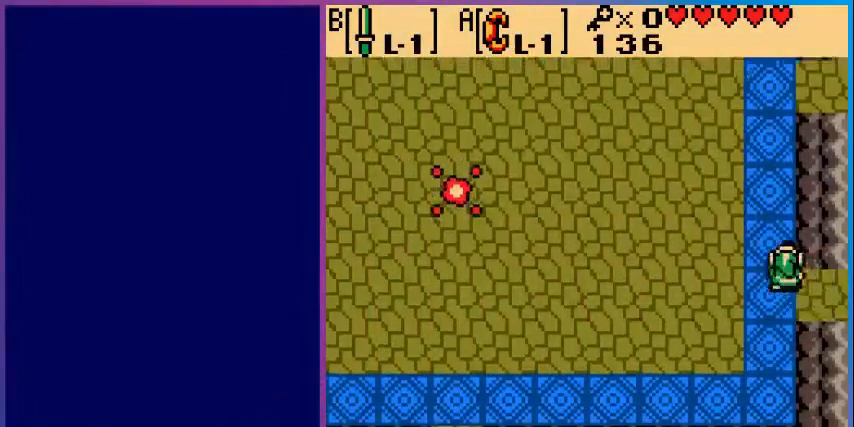
{"buttons": ["DPAD_UP"], "events": []}
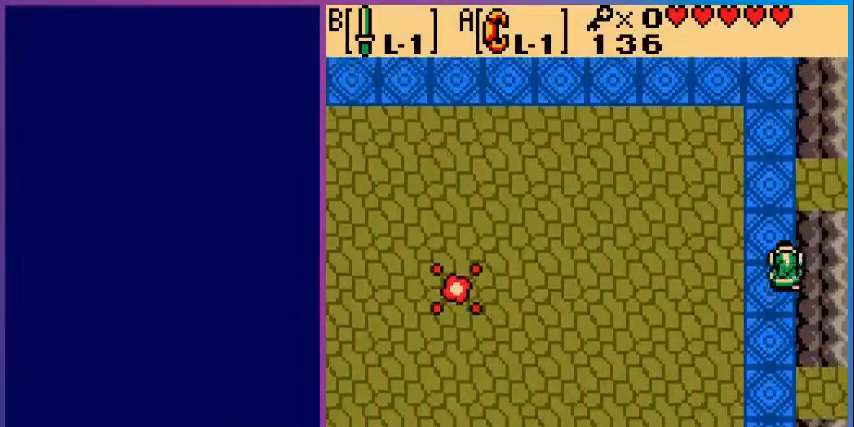
{"buttons": [], "events": [[520, "DPAD_UP", "up"]]}
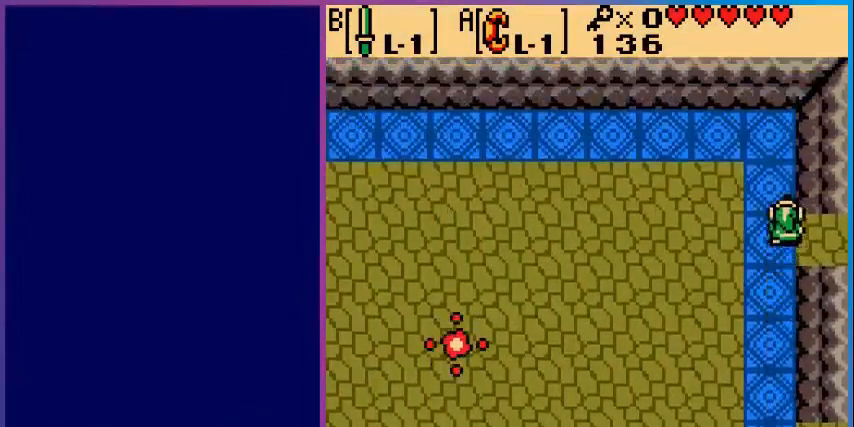
{"buttons": ["DPAD_RIGHT"], "events": [[40, "DPAD_RIGHT", "down"]]}
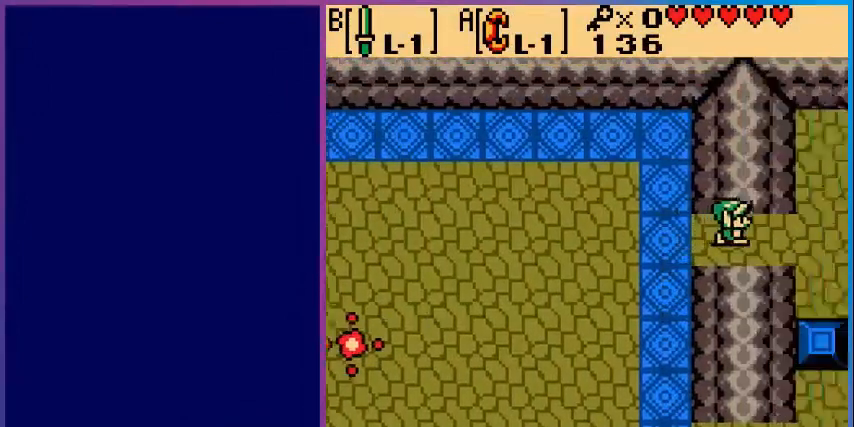
{"buttons": ["DPAD_RIGHT"], "events": [[120, "DPAD_RIGHT", "up"], [320, "DPAD_RIGHT", "down"]]}
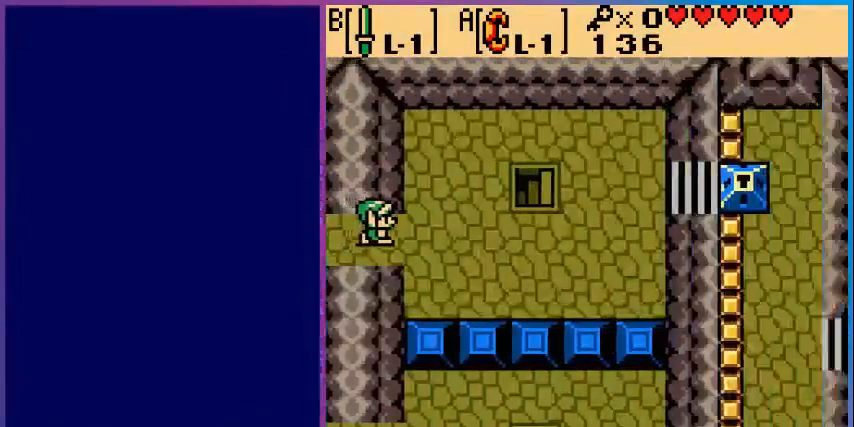
{"buttons": ["DPAD_RIGHT"], "events": []}
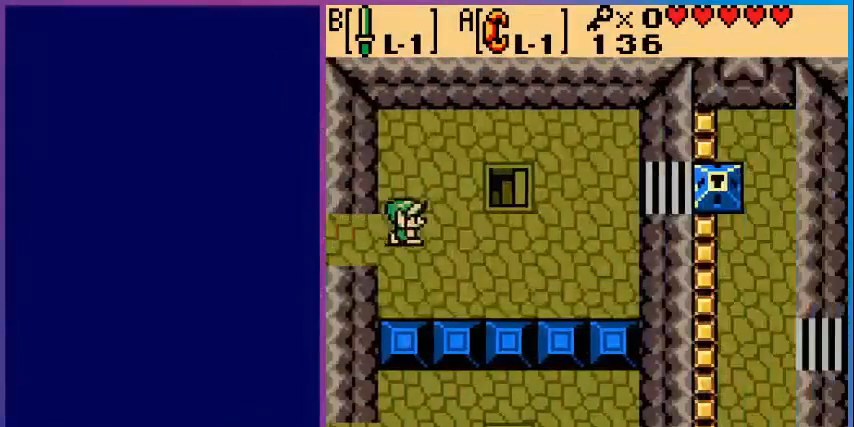
{"buttons": ["DPAD_UP", "DPAD_RIGHT"], "events": [[400, "DPAD_UP", "down"]]}
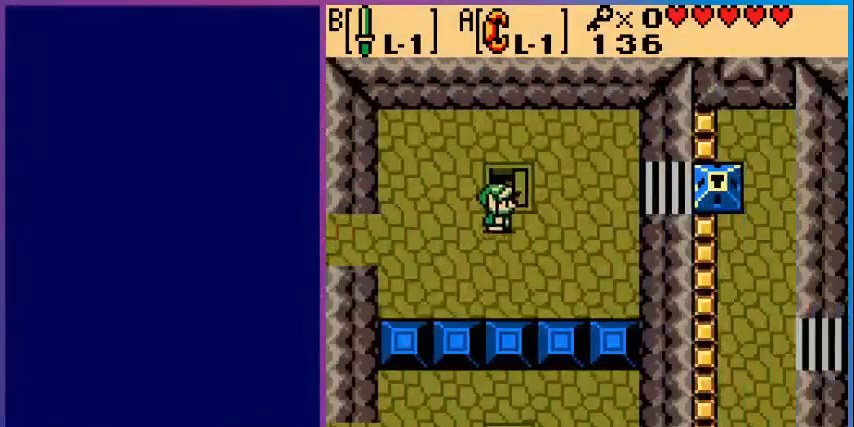
{"buttons": [], "events": [[80, "DPAD_RIGHT", "up"], [280, "DPAD_UP", "up"]]}
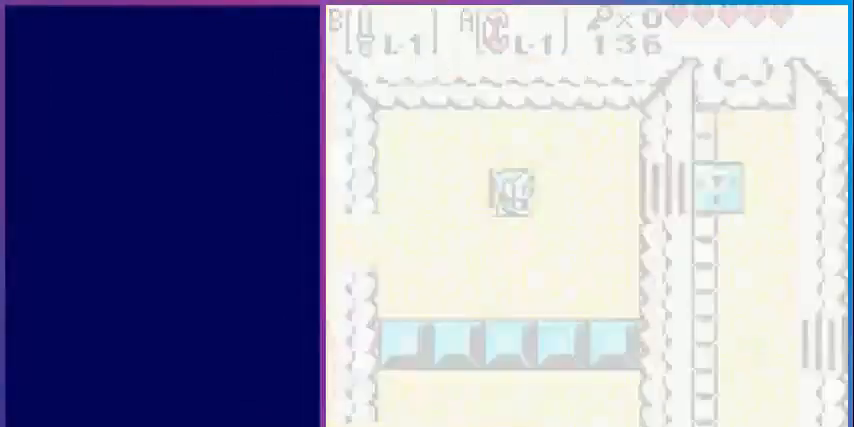
{"buttons": [], "events": []}